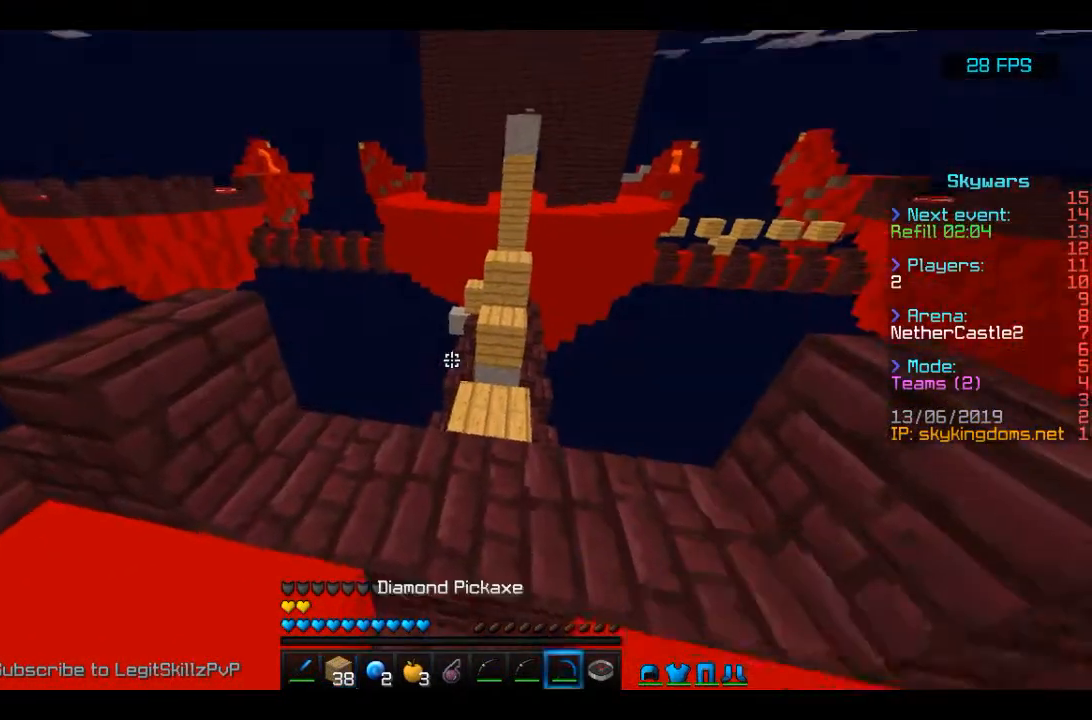
Gameplay with keyboard and mouse; each line is a JSON object with the keys and mouse buttons held at the frame after it. "events" lists presses ("down") and releases ("up") of "a", "d", "s", "space", "w", "mouse_left" and "mouse_right" between this image and that frame as [ms after this image, input, new state], when the widget could be followed in between. "mouse_left", "mouse_right" = the "left", "right" buttons of the "mouse" list. No other keys are recorded. Fast repeated clicks can show as one long hold. Mouse movement is not recorded.
{"keys": [], "mouse": ["right"], "events": [[400, "mouse_right", "down"]]}
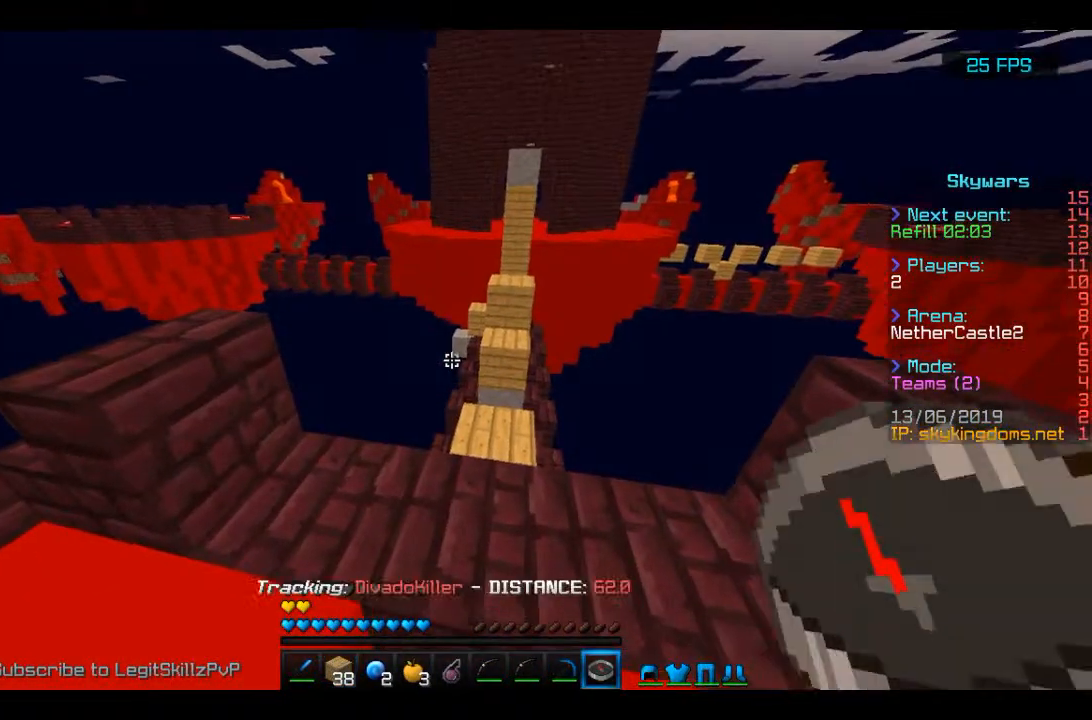
{"keys": [], "mouse": [], "events": [[167, "mouse_right", "up"]]}
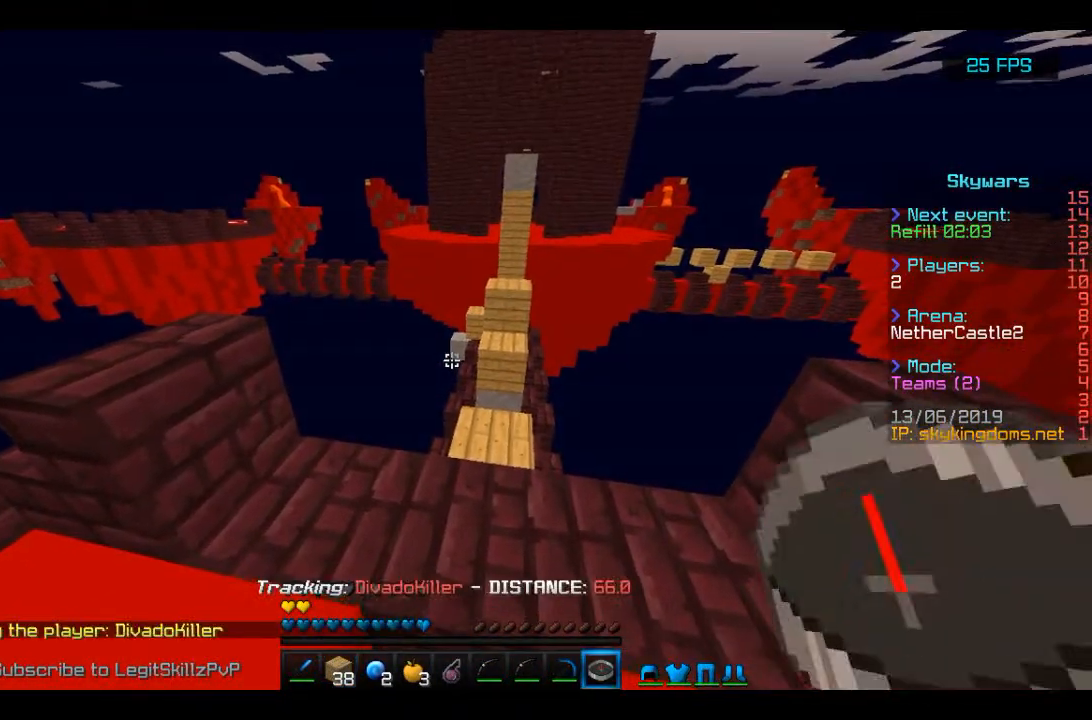
{"keys": [], "mouse": [], "events": []}
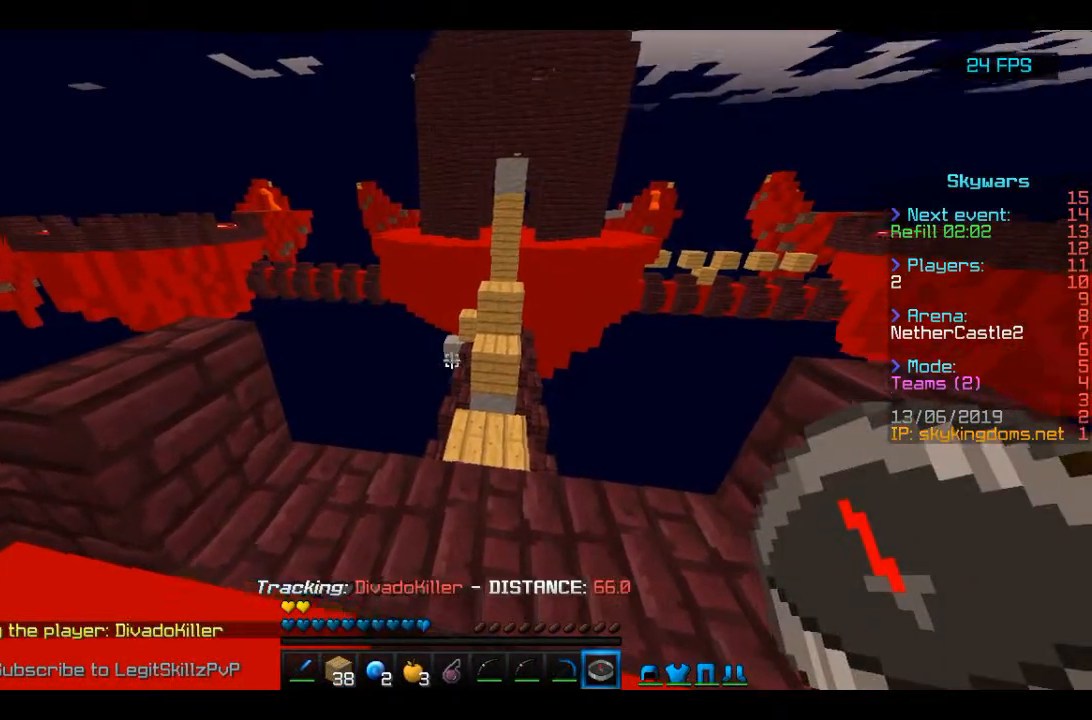
{"keys": ["w"], "mouse": [], "events": [[100, "w", "down"]]}
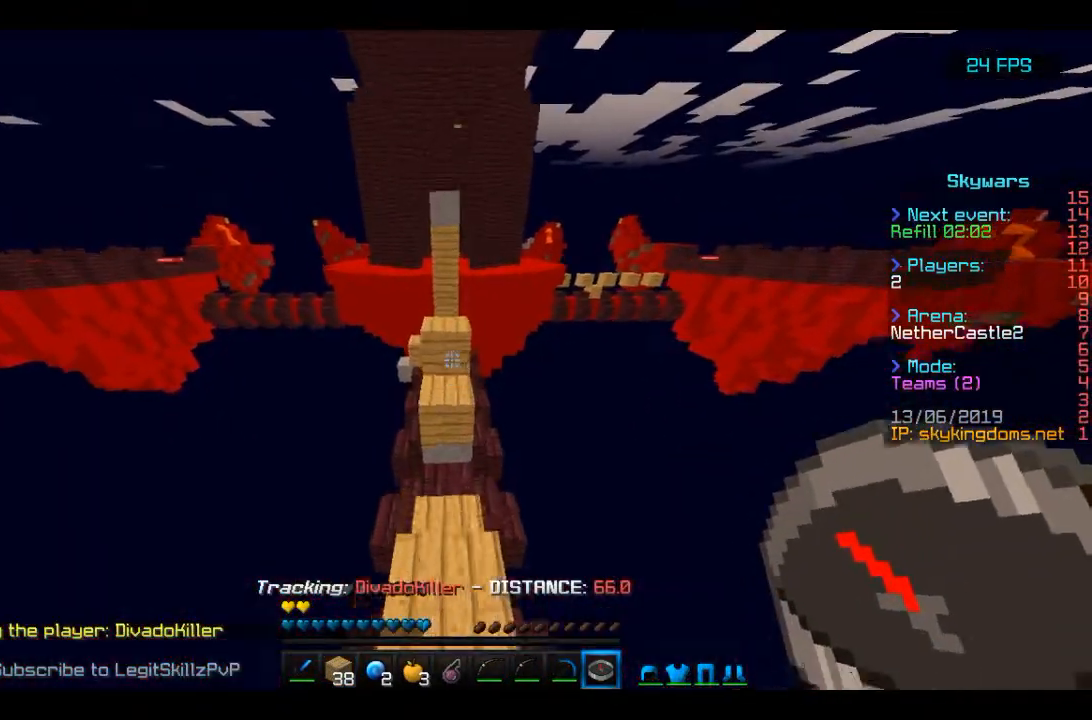
{"keys": ["space", "w"], "mouse": [], "events": [[100, "space", "down"]]}
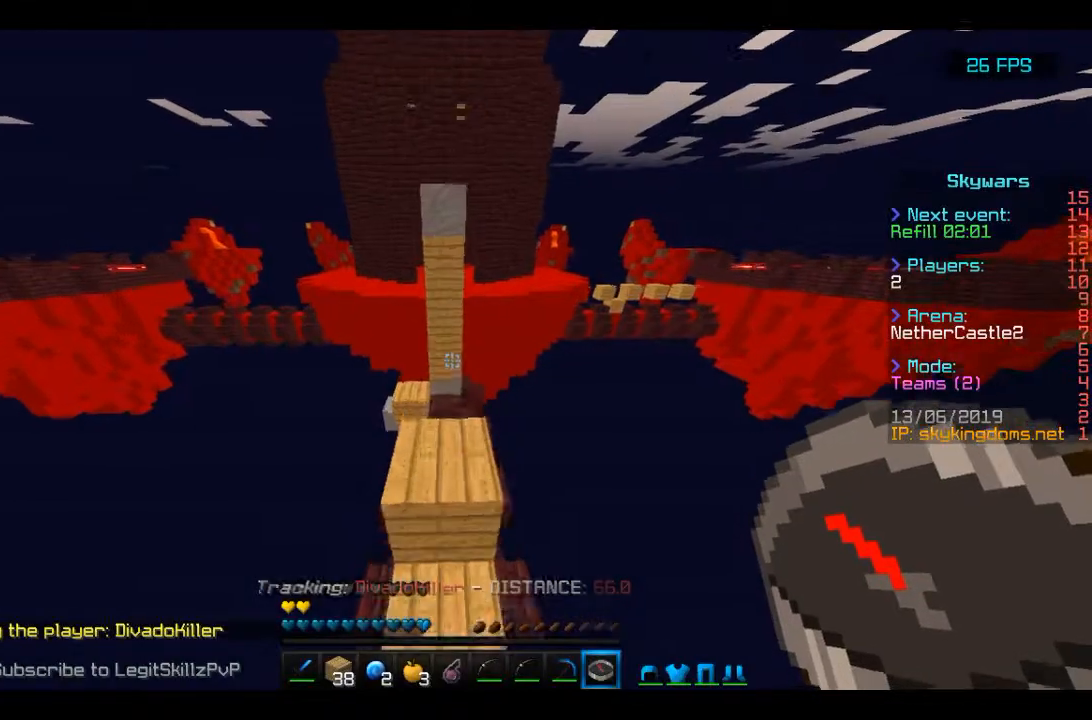
{"keys": [], "mouse": [], "events": [[200, "space", "up"], [300, "w", "up"]]}
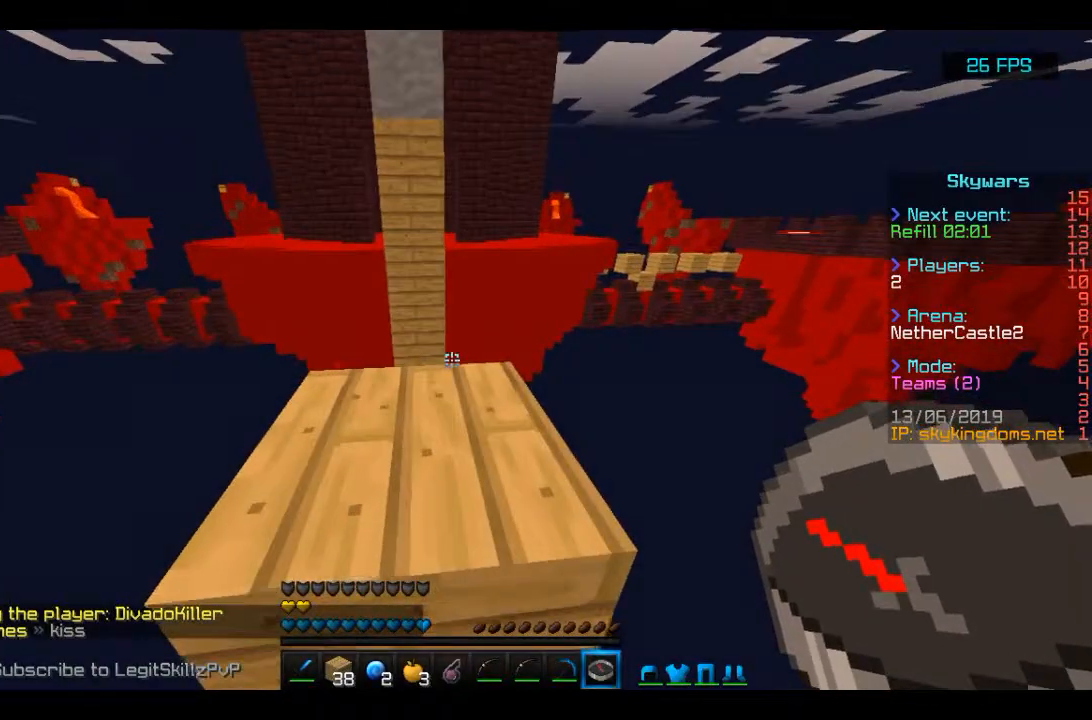
{"keys": ["space", "w"], "mouse": [], "events": [[200, "space", "down"], [200, "w", "down"]]}
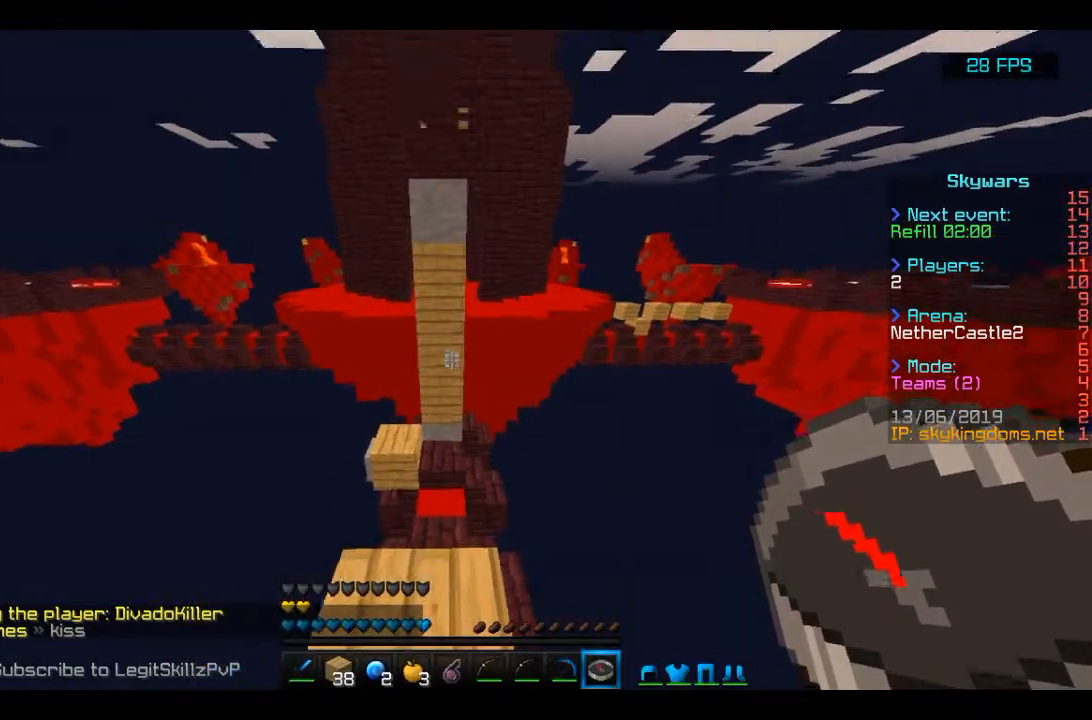
{"keys": ["s"], "mouse": ["right"], "events": [[33, "space", "up"], [333, "w", "up"], [400, "mouse_right", "down"], [500, "s", "down"]]}
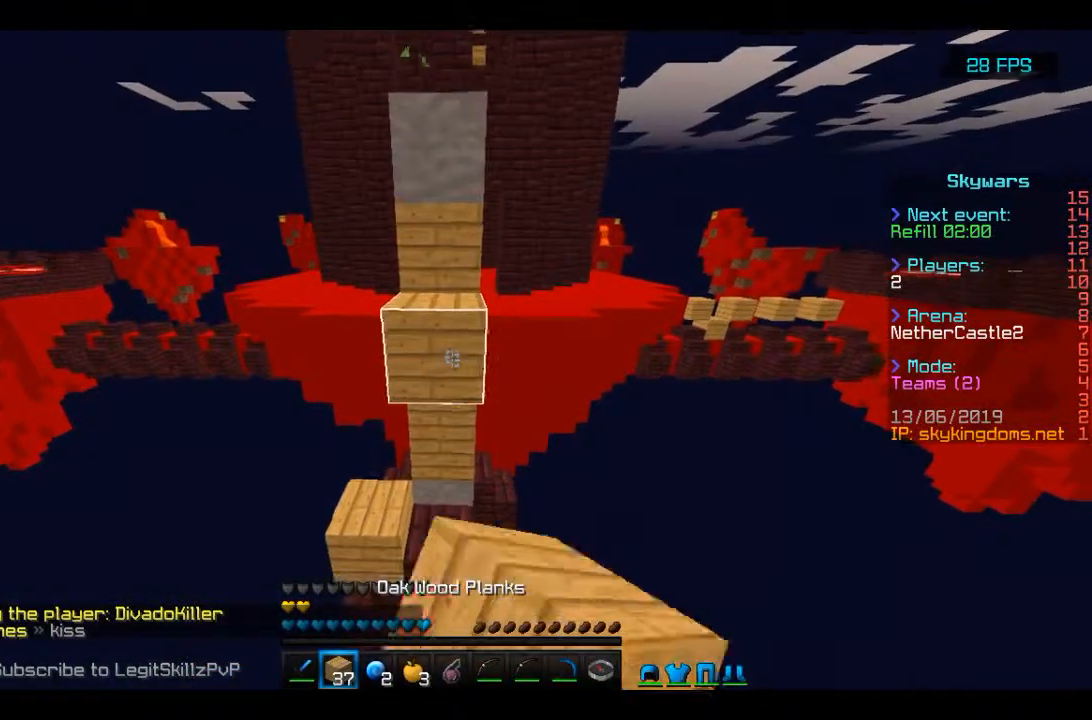
{"keys": ["w"], "mouse": [], "events": [[33, "mouse_right", "up"], [167, "mouse_right", "down"], [300, "mouse_right", "up"], [333, "s", "up"], [500, "w", "down"]]}
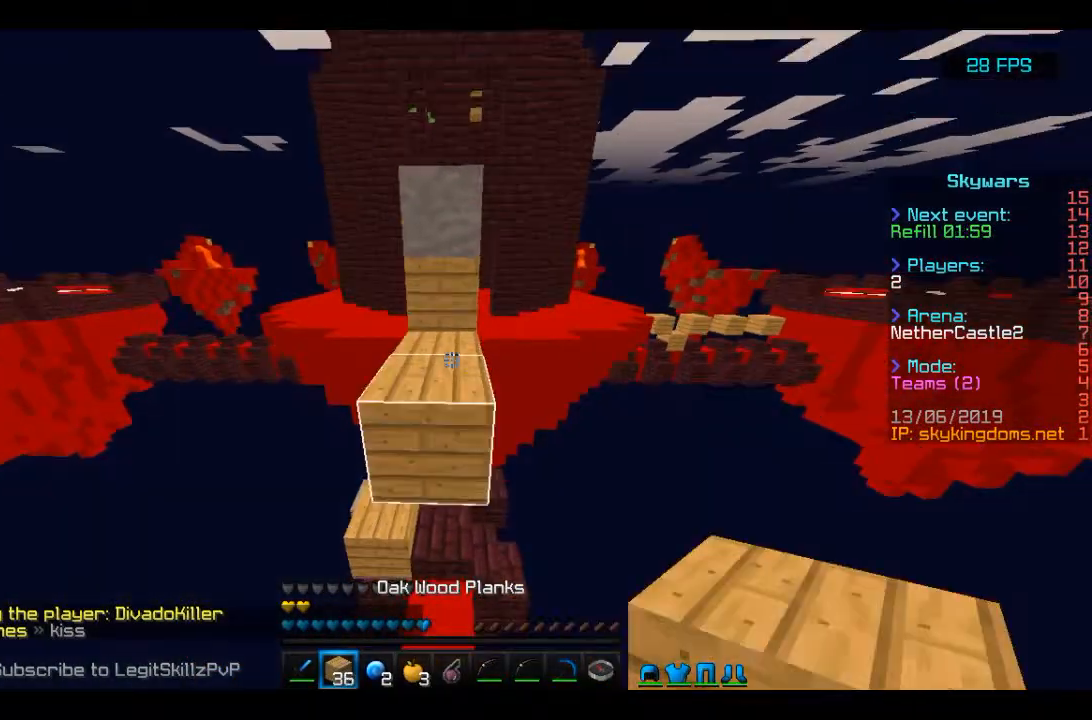
{"keys": [], "mouse": [], "events": [[33, "space", "down"], [433, "space", "up"], [433, "w", "up"]]}
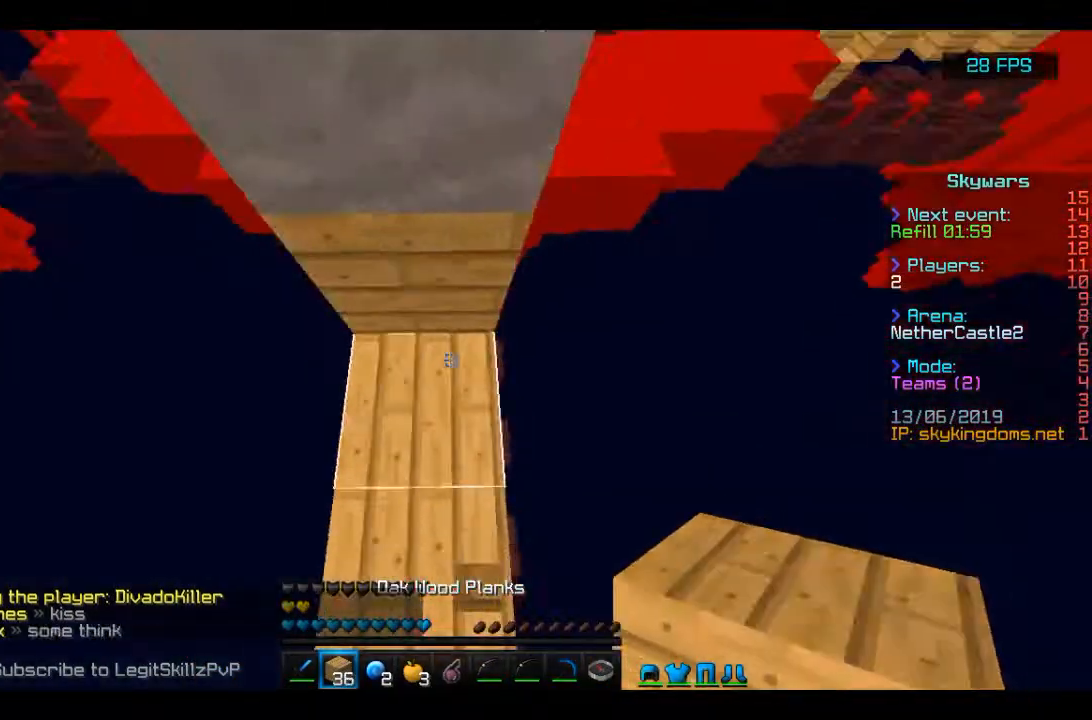
{"keys": [], "mouse": [], "events": [[100, "space", "down"], [267, "mouse_right", "down"], [400, "space", "up"], [467, "mouse_right", "up"]]}
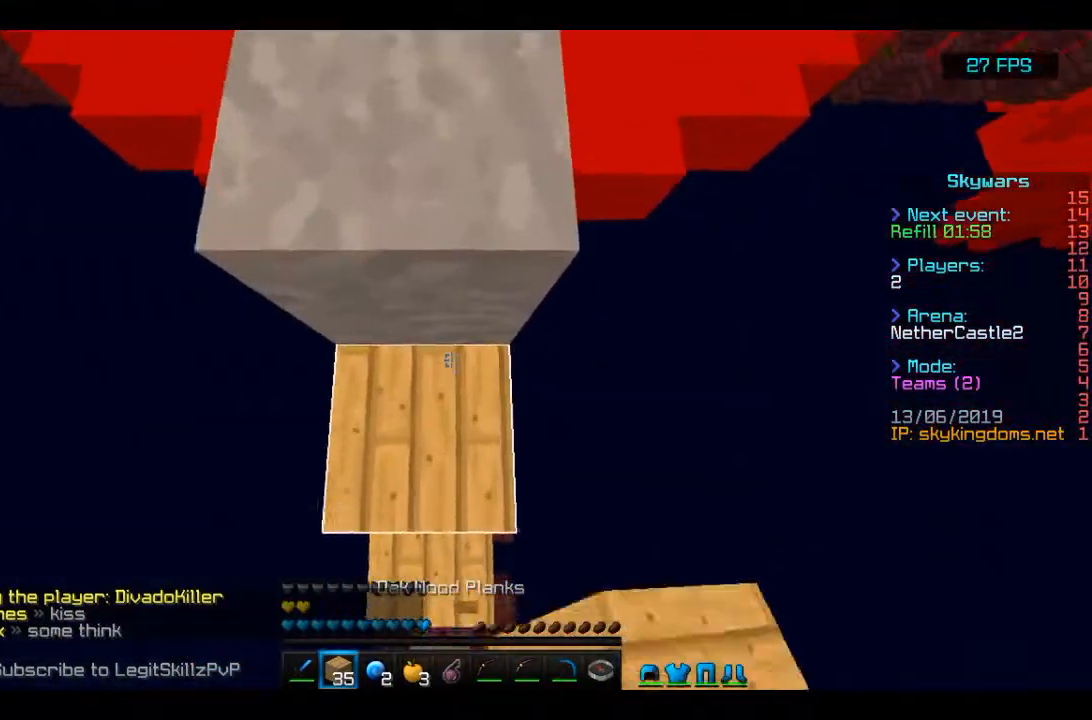
{"keys": ["w"], "mouse": [], "events": [[67, "space", "down"], [133, "w", "down"], [300, "space", "up"]]}
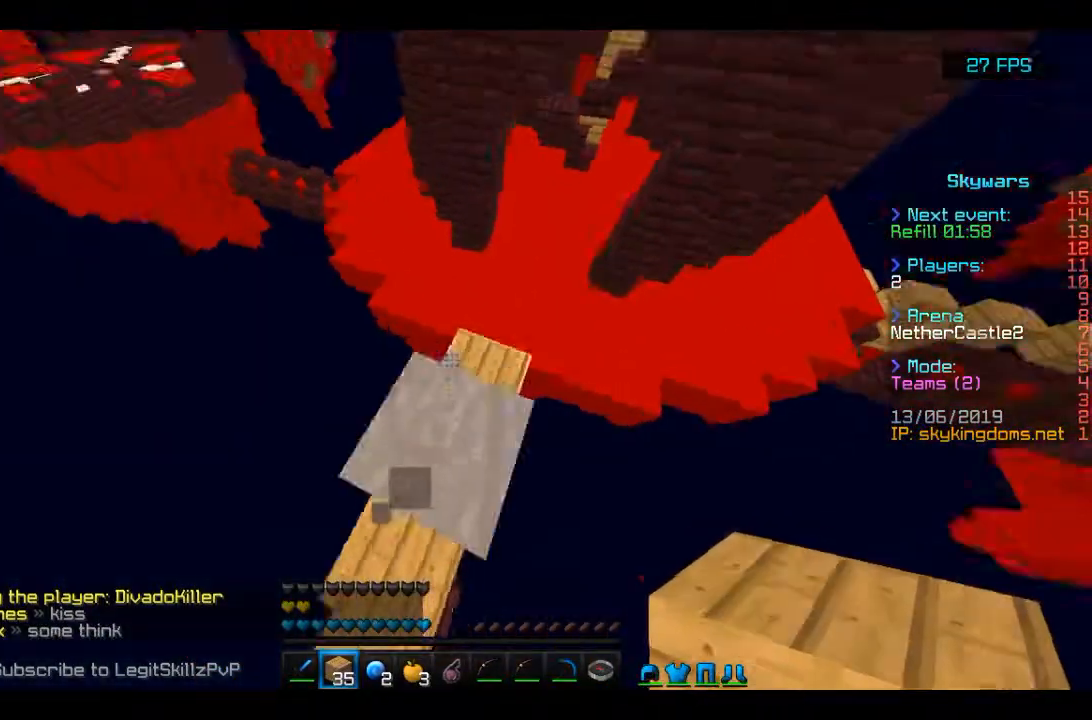
{"keys": [], "mouse": [], "events": [[67, "d", "down"], [100, "w", "up"], [367, "d", "up"]]}
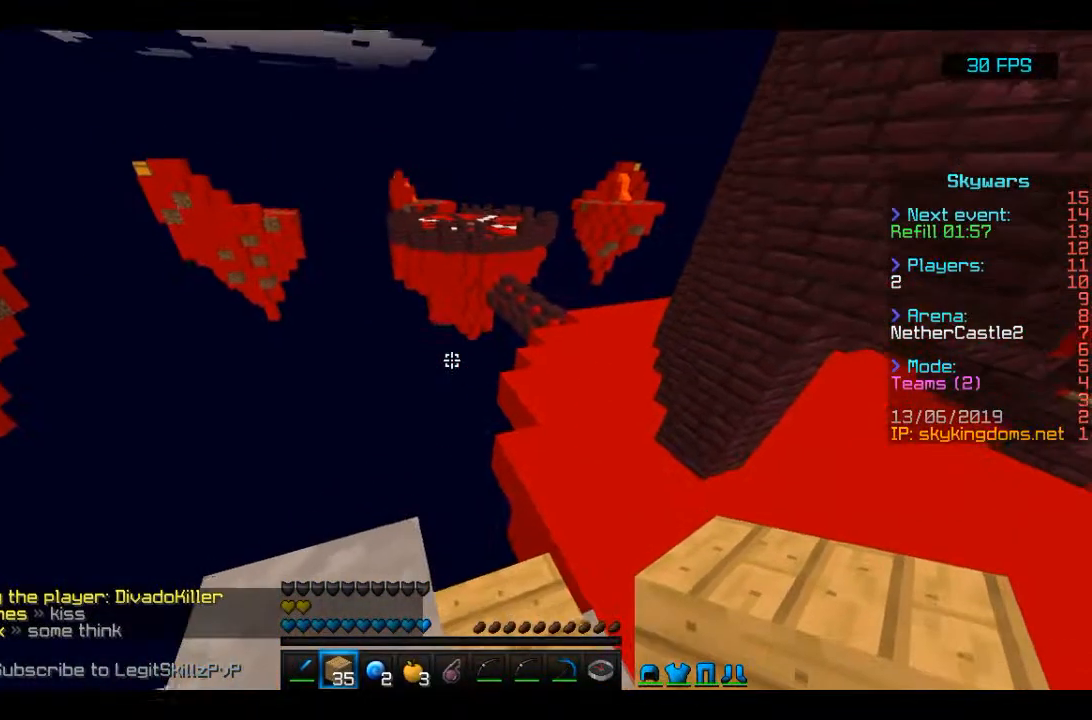
{"keys": [], "mouse": [], "events": []}
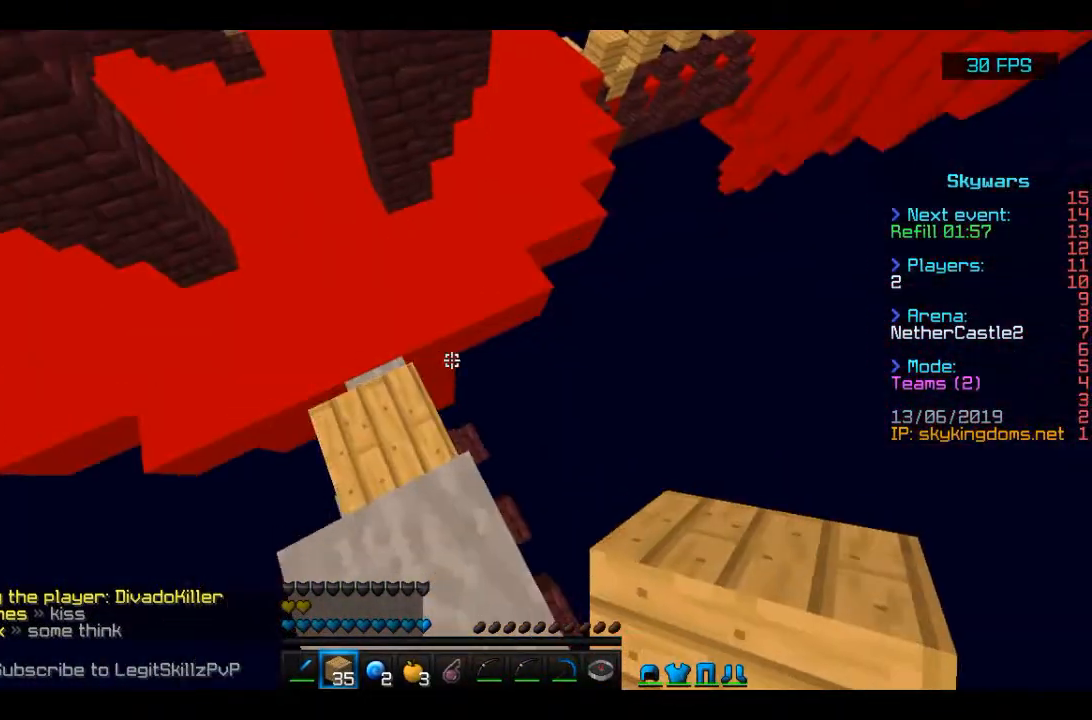
{"keys": ["a", "w"], "mouse": [], "events": [[200, "w", "down"], [467, "a", "down"]]}
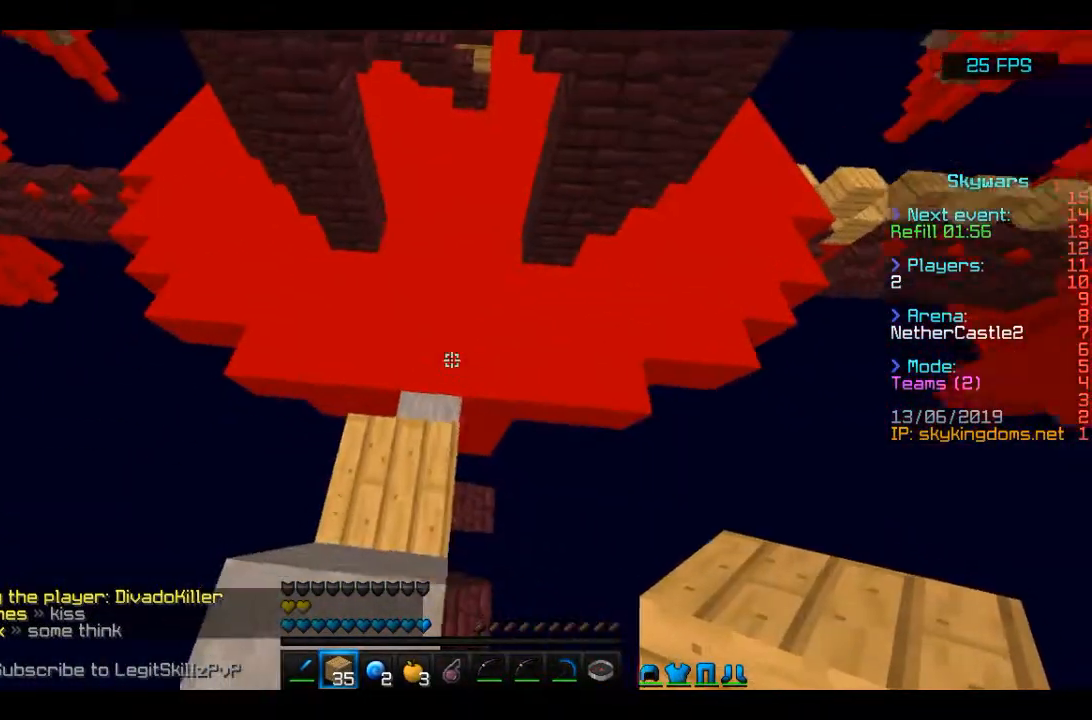
{"keys": ["w"], "mouse": [], "events": [[133, "a", "up"]]}
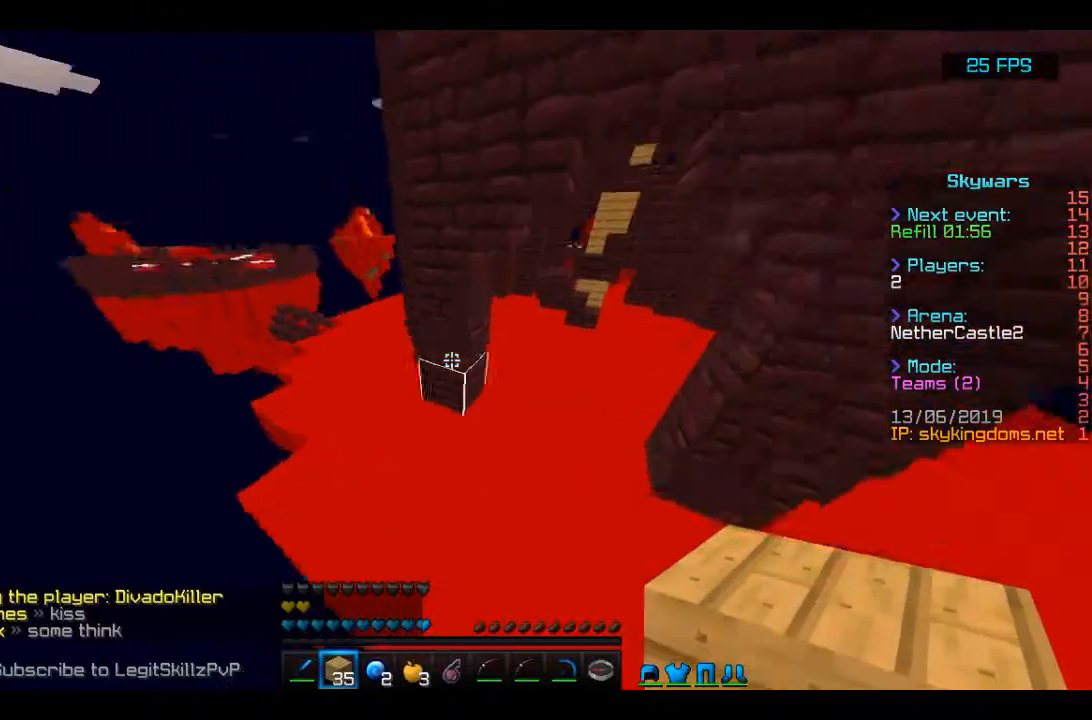
{"keys": ["w"], "mouse": [], "events": []}
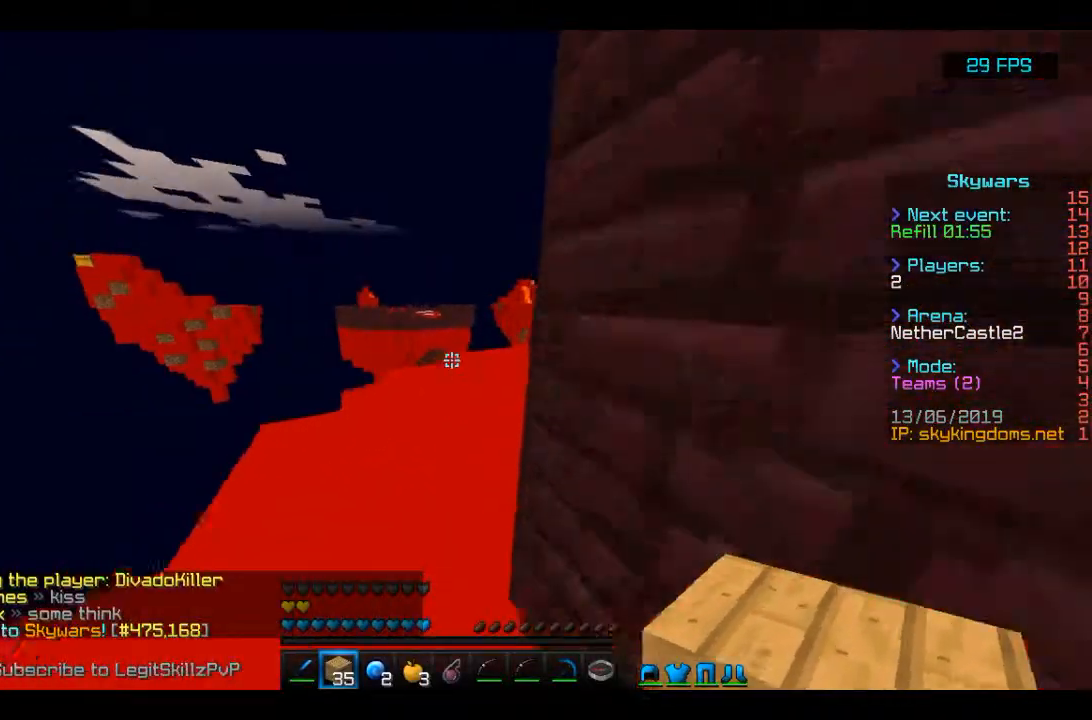
{"keys": [], "mouse": [], "events": [[300, "w", "up"]]}
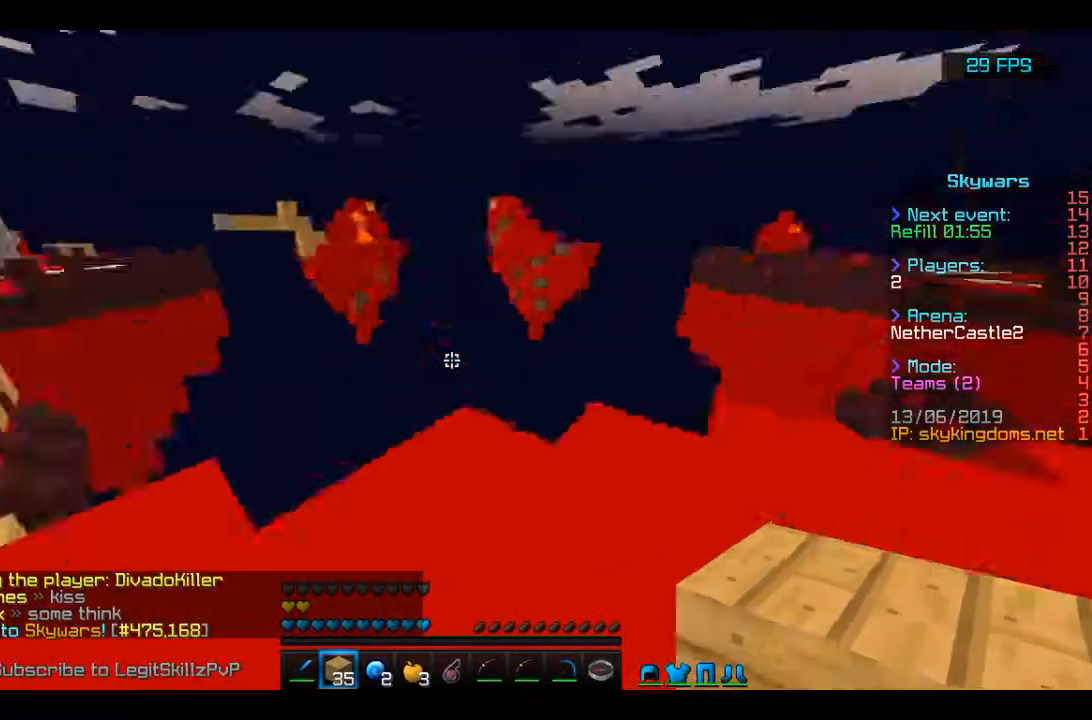
{"keys": ["w"], "mouse": [], "events": [[300, "w", "down"]]}
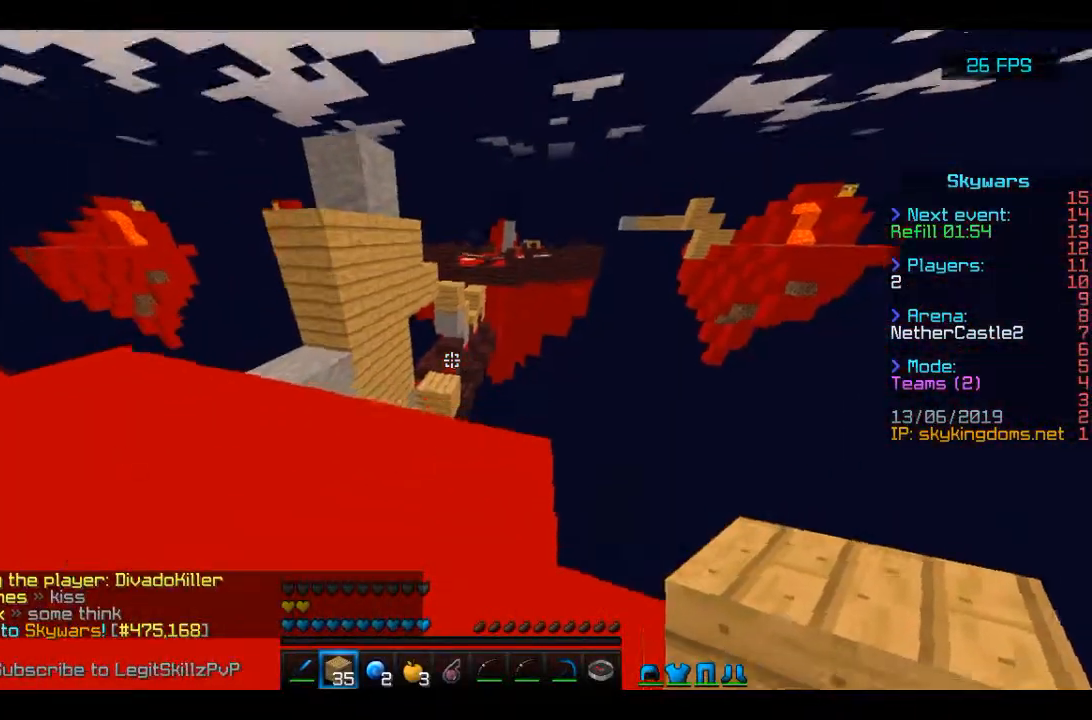
{"keys": [], "mouse": [], "events": [[233, "w", "up"]]}